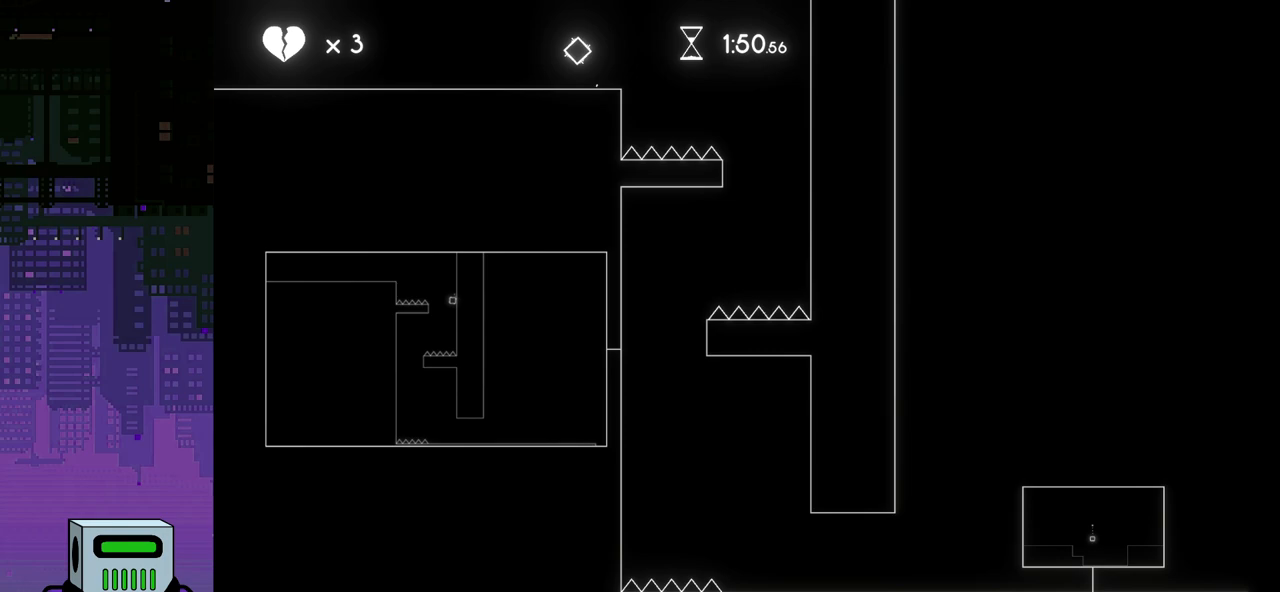
Gameplay with a controller (PlayStation layout); each line is a JSON object with the inputs held at the frame after it. "events" lists button and stick changes between this image and that frame as [ms after this image, input, new state], when the widget could be followed in between. Not read: left_stick right_stick.
{"buttons": [], "events": []}
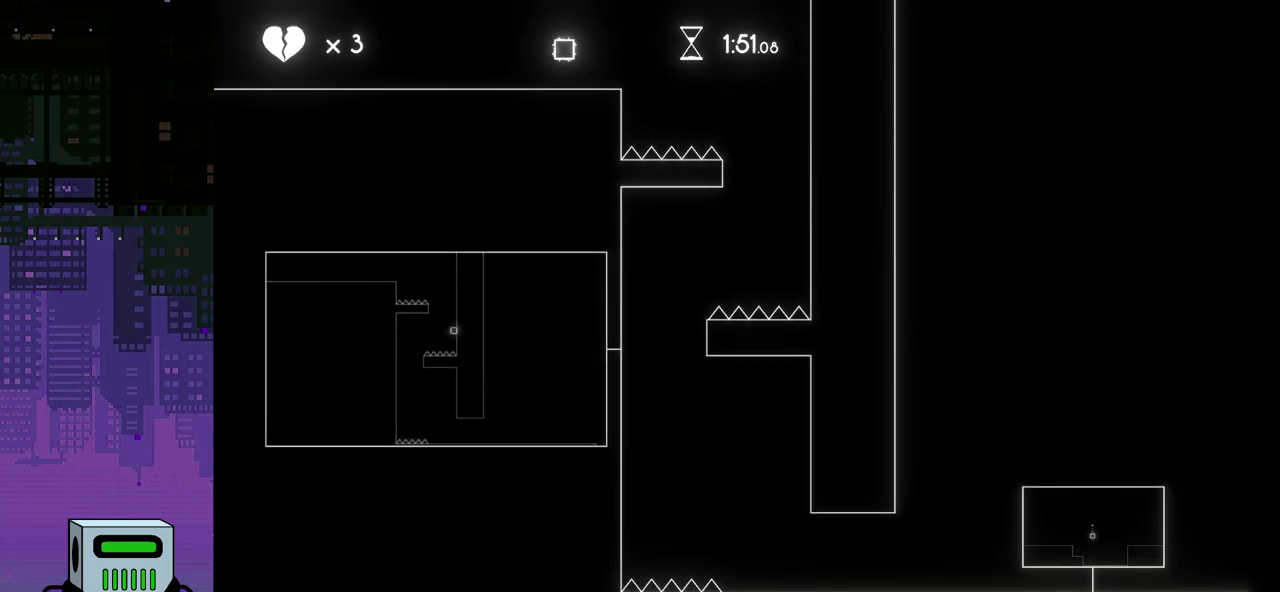
{"buttons": [], "events": [[50, "DPAD_LEFT", "down"], [367, "DPAD_LEFT", "up"]]}
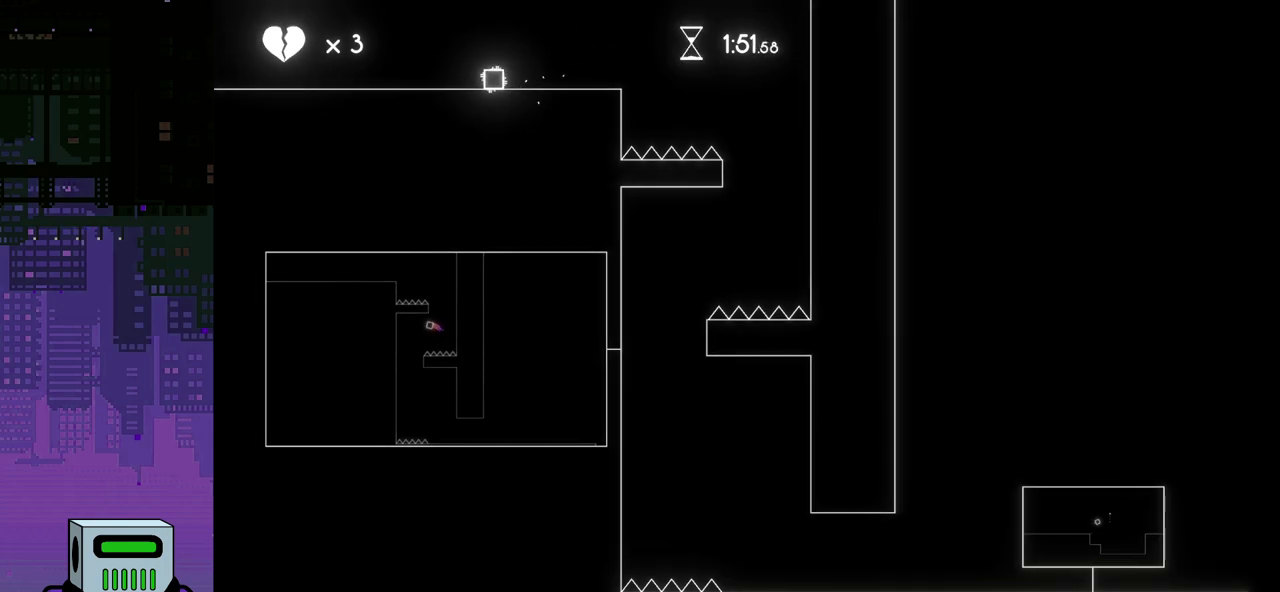
{"buttons": ["DPAD_RIGHT"], "events": [[233, "DPAD_RIGHT", "down"]]}
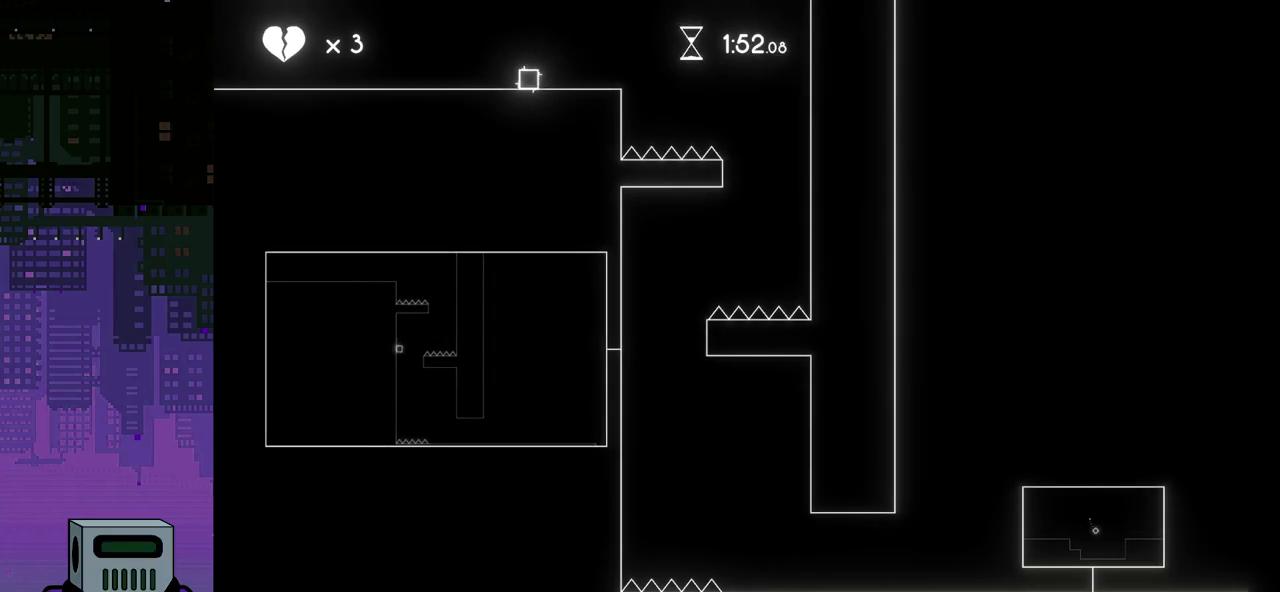
{"buttons": ["CROSS"], "events": [[133, "DPAD_RIGHT", "up"], [400, "CROSS", "down"]]}
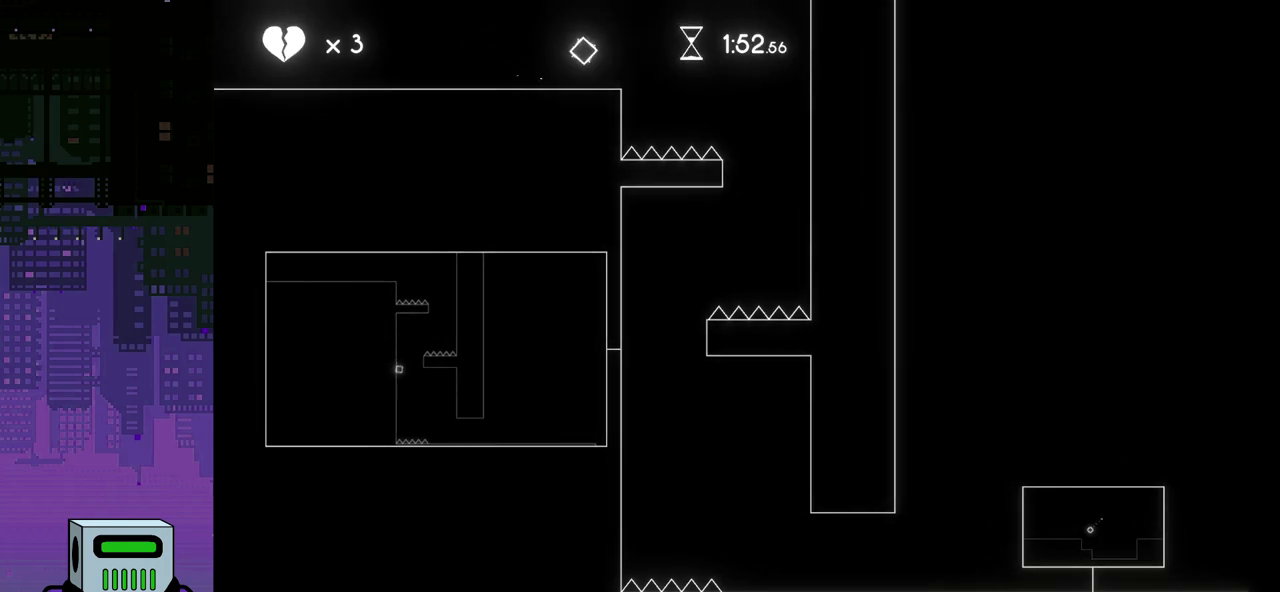
{"buttons": ["DPAD_LEFT"], "events": [[17, "CROSS", "up"], [450, "DPAD_LEFT", "down"]]}
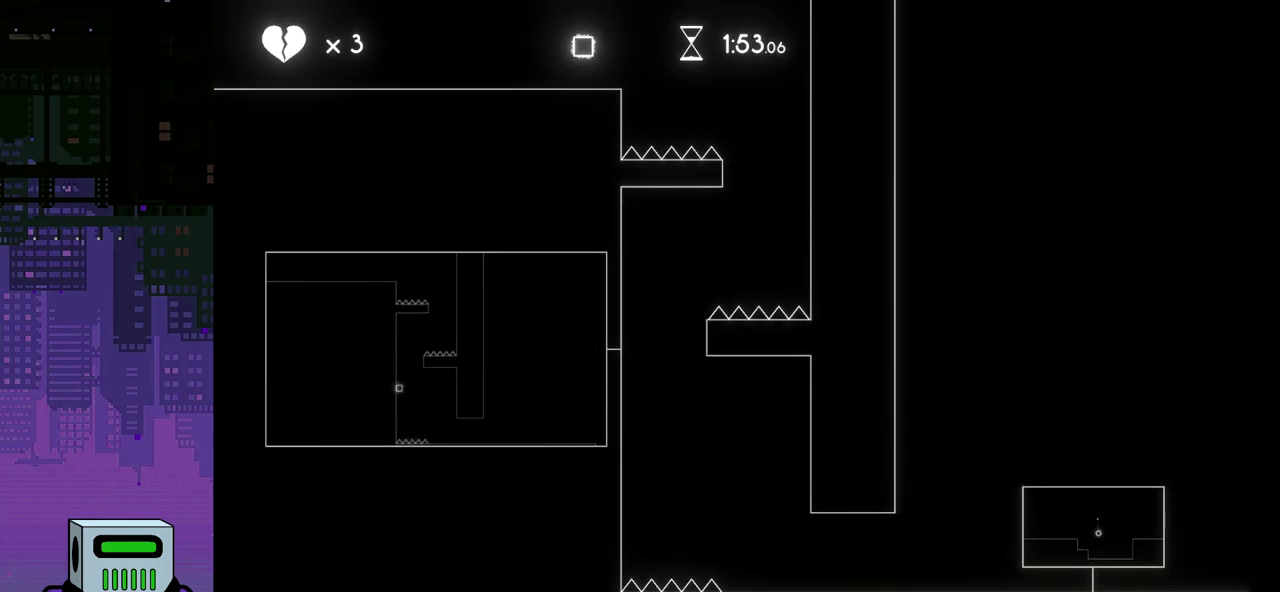
{"buttons": [], "events": [[467, "DPAD_LEFT", "up"]]}
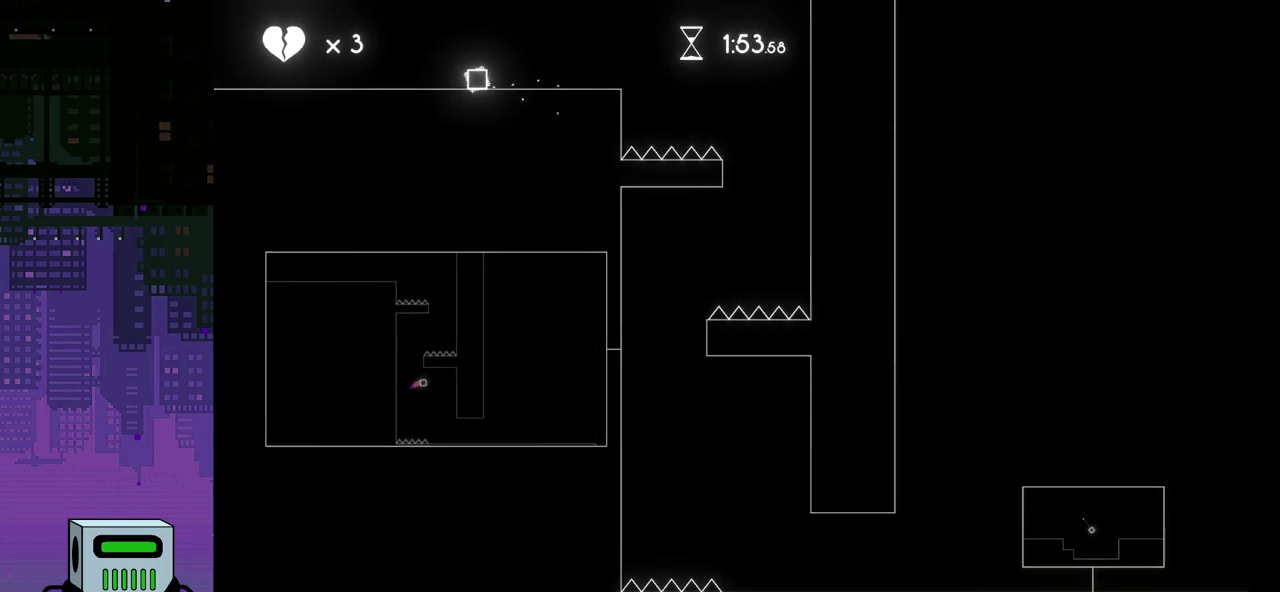
{"buttons": [], "events": [[167, "DPAD_RIGHT", "down"], [217, "CROSS", "down"], [250, "DPAD_RIGHT", "up"], [300, "CROSS", "up"]]}
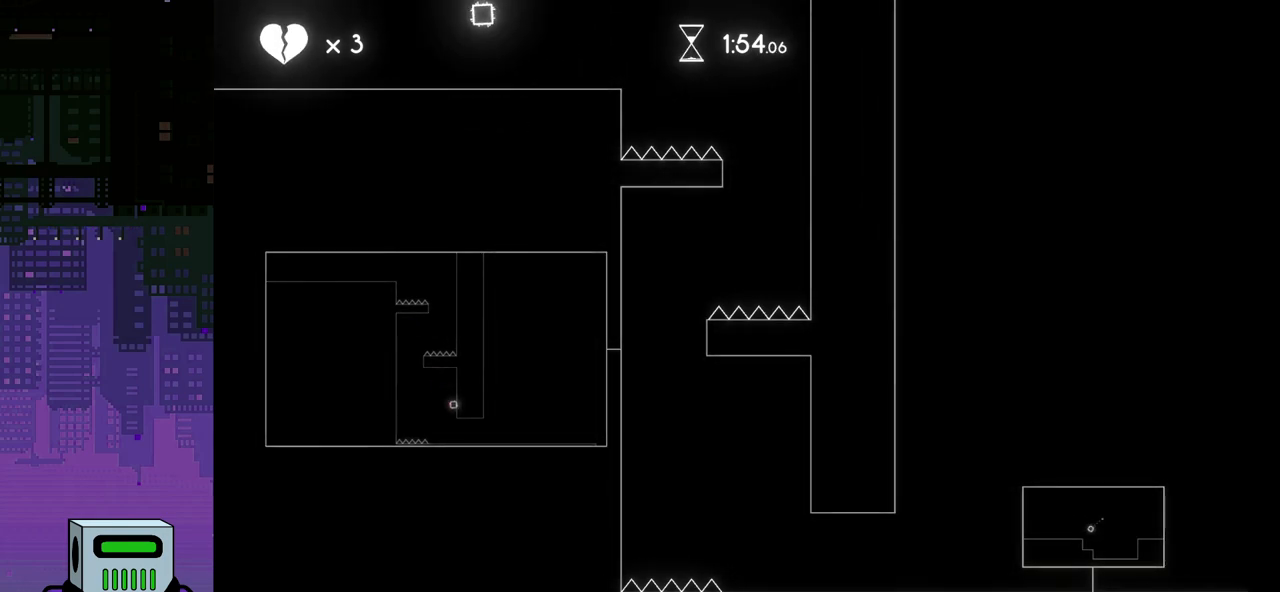
{"buttons": ["DPAD_RIGHT"], "events": [[317, "CROSS", "down"], [417, "CROSS", "up"], [500, "DPAD_RIGHT", "down"]]}
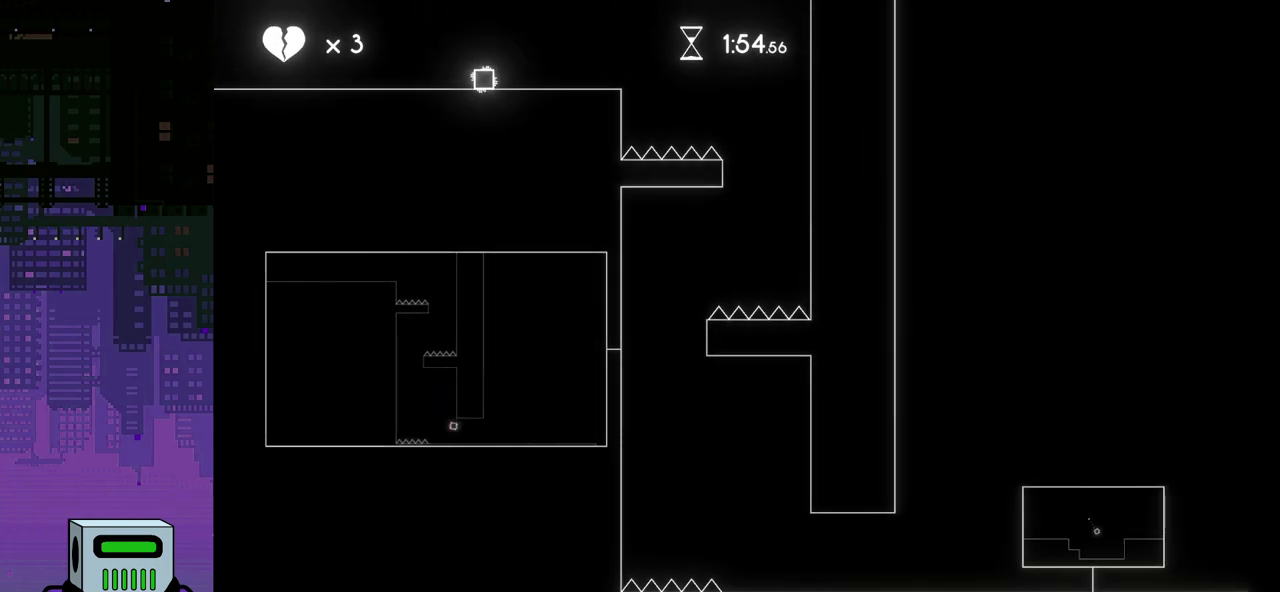
{"buttons": [], "events": [[150, "DPAD_RIGHT", "up"]]}
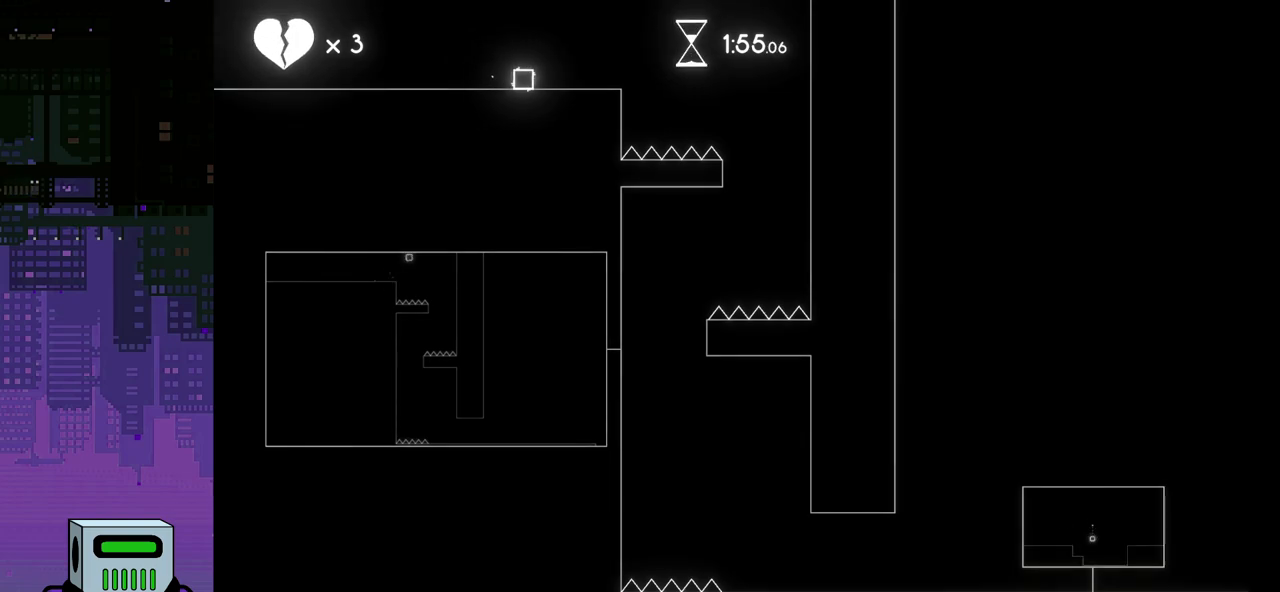
{"buttons": ["DPAD_RIGHT"], "events": [[200, "DPAD_RIGHT", "down"]]}
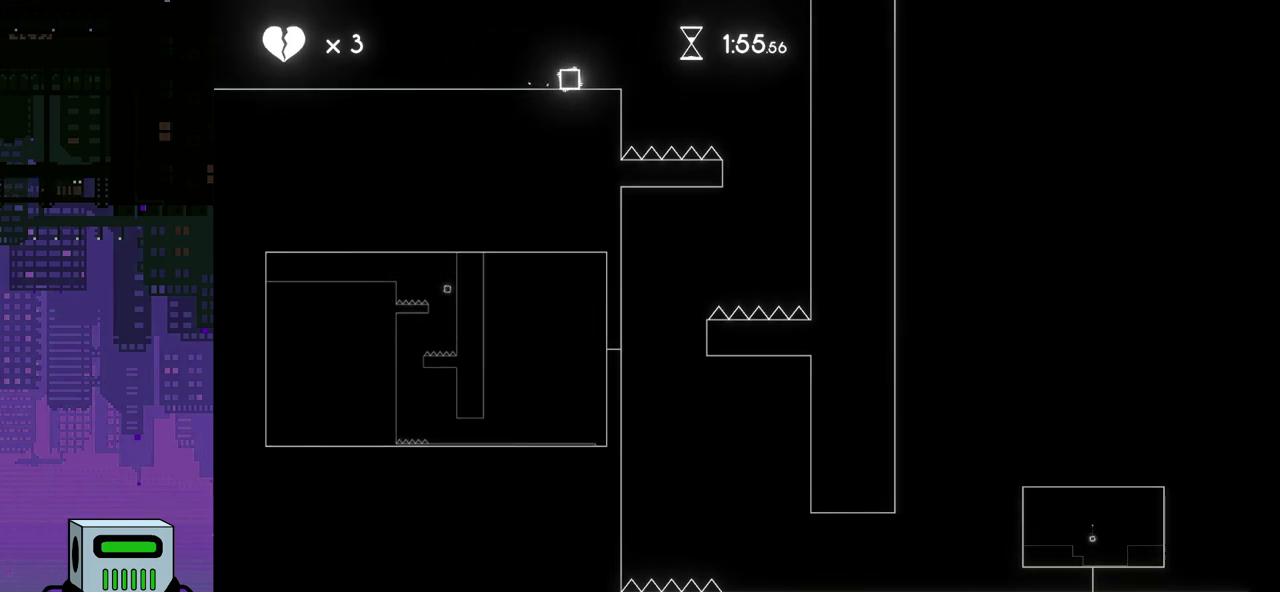
{"buttons": ["DPAD_RIGHT"], "events": [[183, "CROSS", "down"], [450, "CROSS", "up"]]}
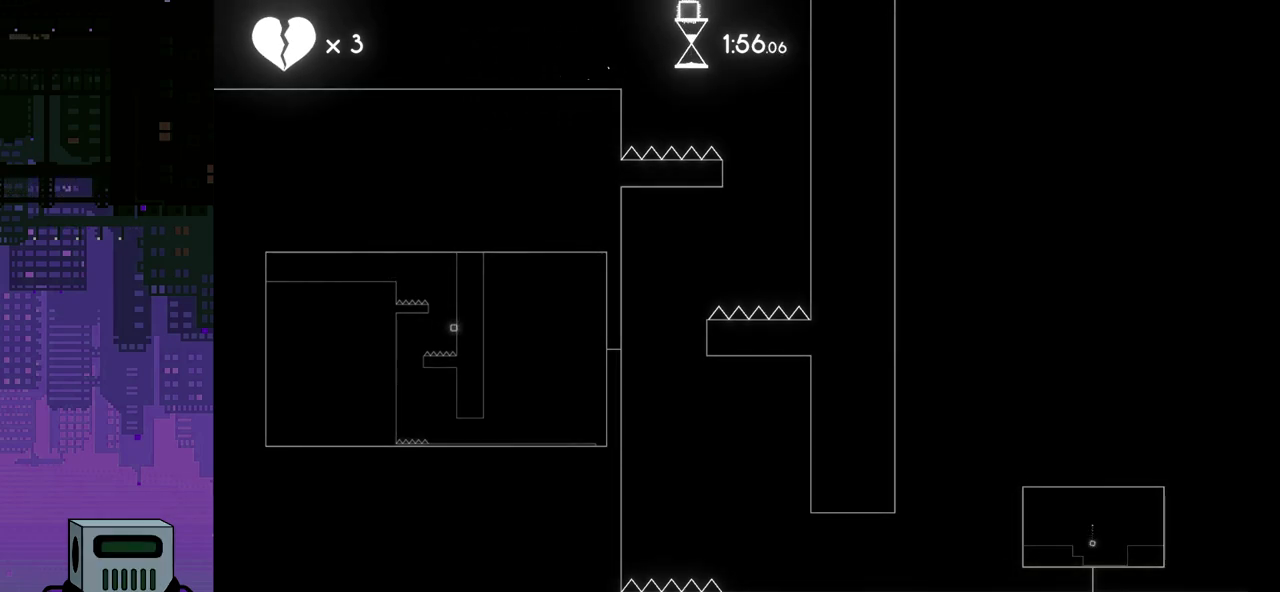
{"buttons": ["DPAD_RIGHT"], "events": []}
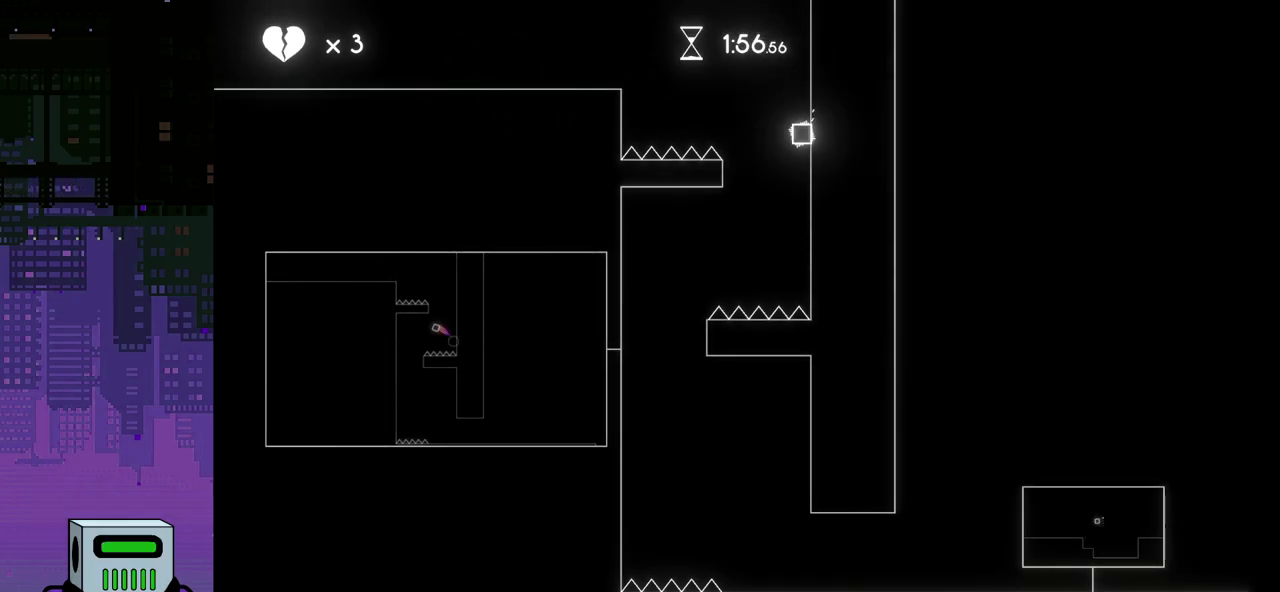
{"buttons": ["DPAD_RIGHT"], "events": []}
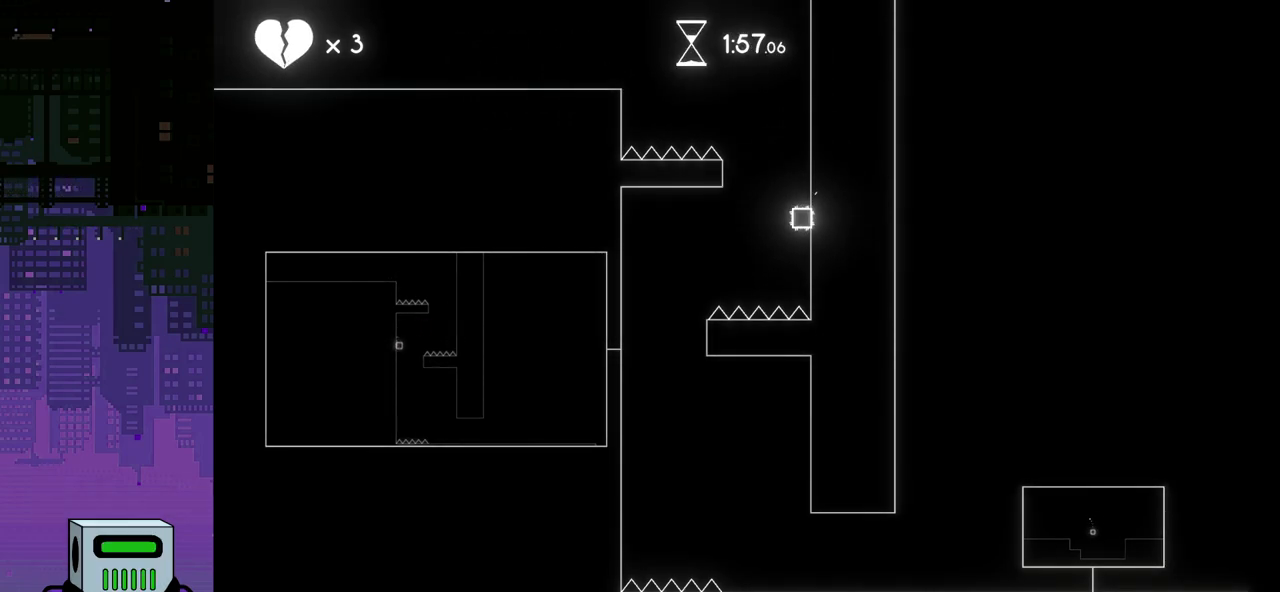
{"buttons": ["CROSS"], "events": [[183, "DPAD_RIGHT", "up"], [267, "CROSS", "down"]]}
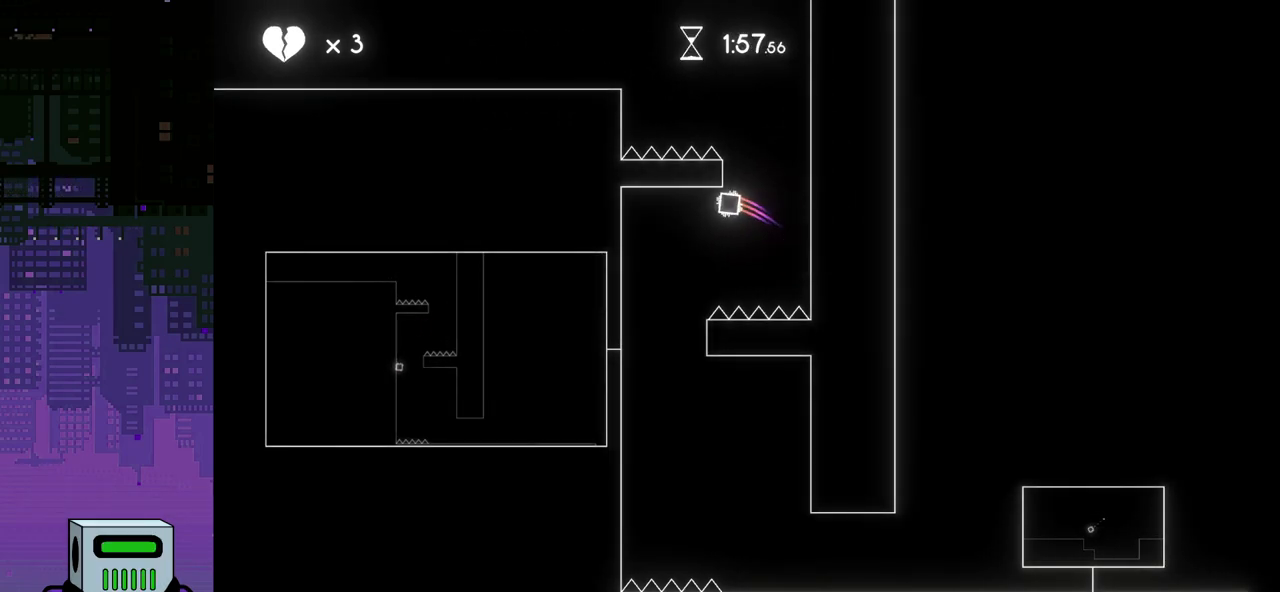
{"buttons": ["DPAD_RIGHT"], "events": [[100, "CROSS", "up"], [400, "DPAD_RIGHT", "down"]]}
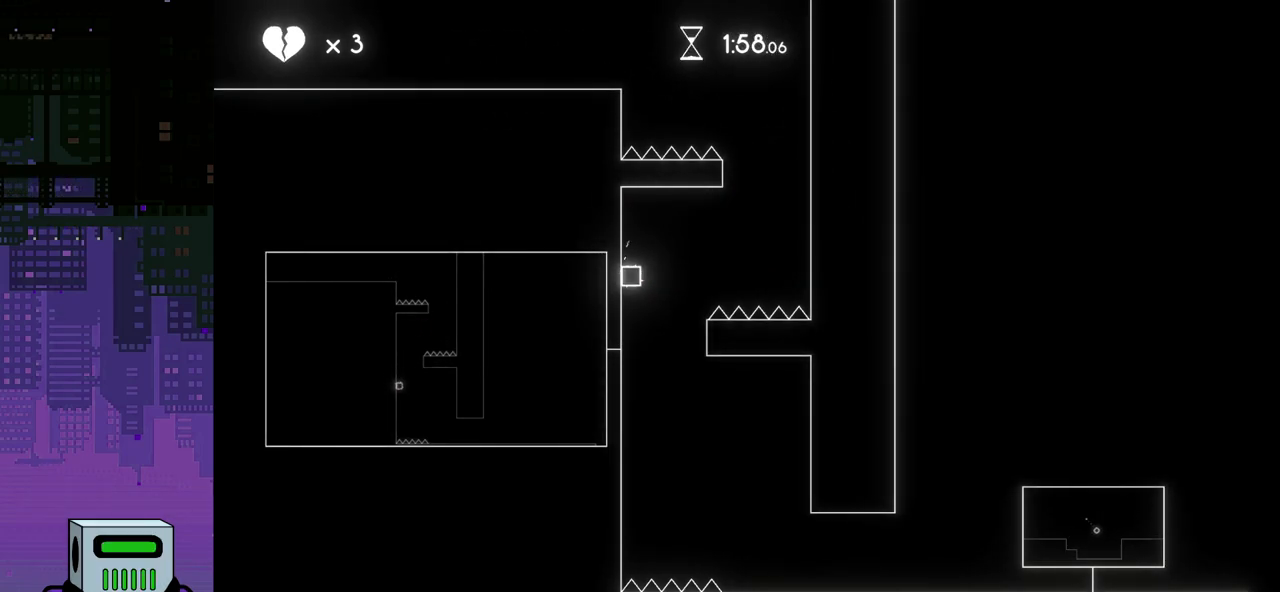
{"buttons": ["DPAD_RIGHT"], "events": []}
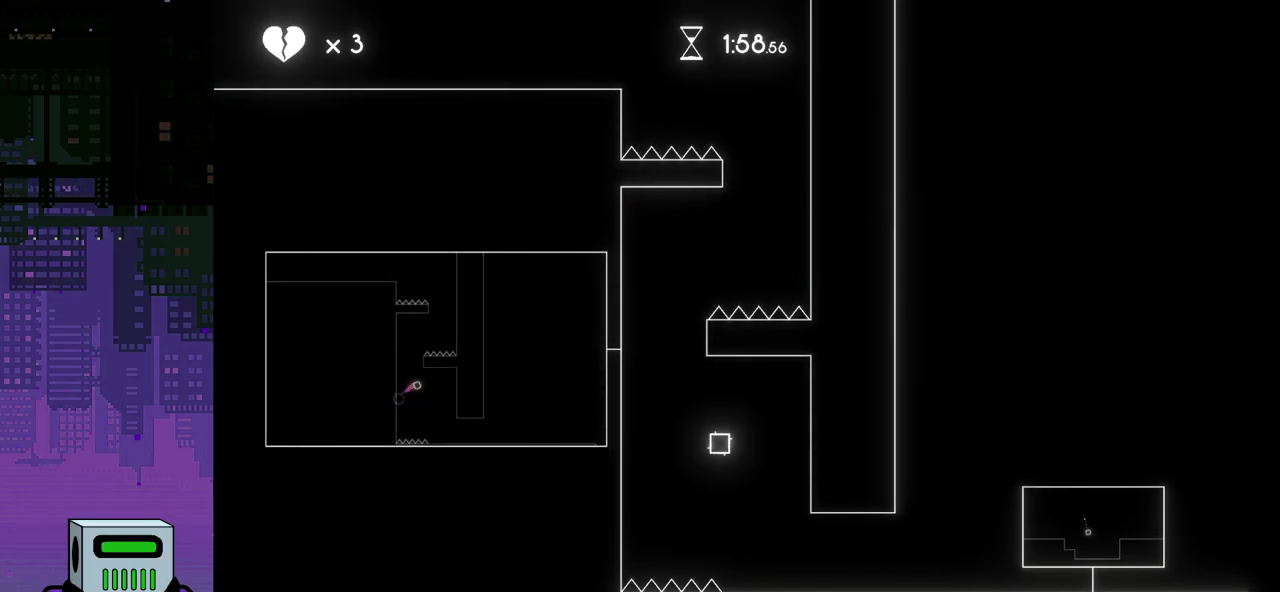
{"buttons": [], "events": [[217, "DPAD_RIGHT", "up"]]}
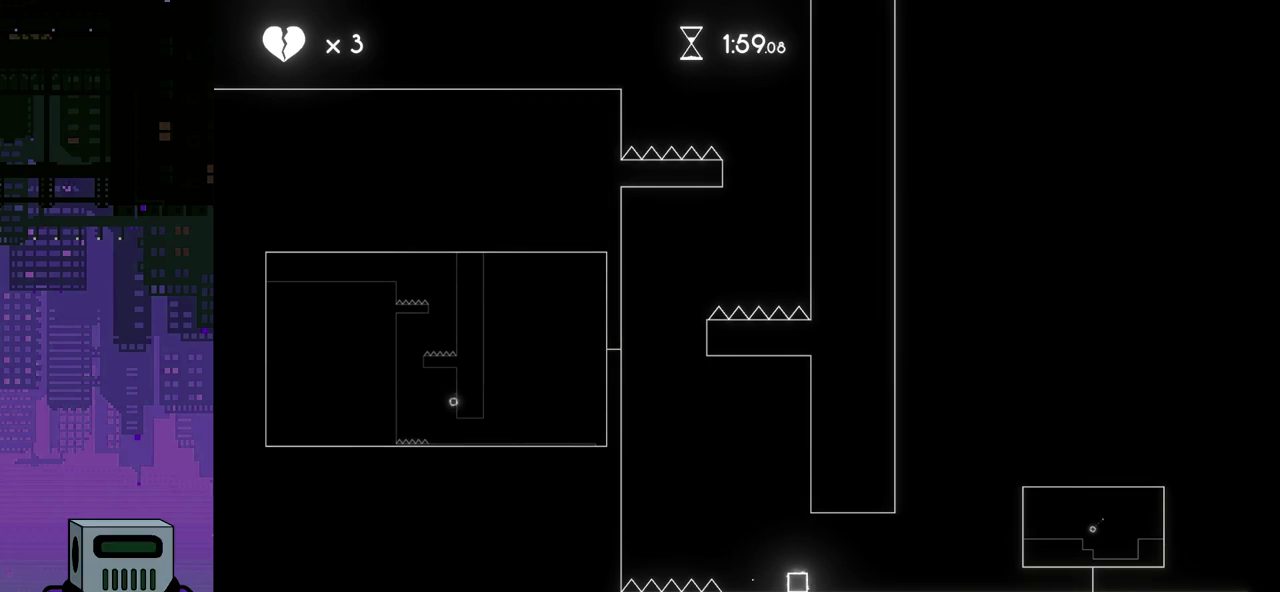
{"buttons": ["CROSS"], "events": [[500, "CROSS", "down"]]}
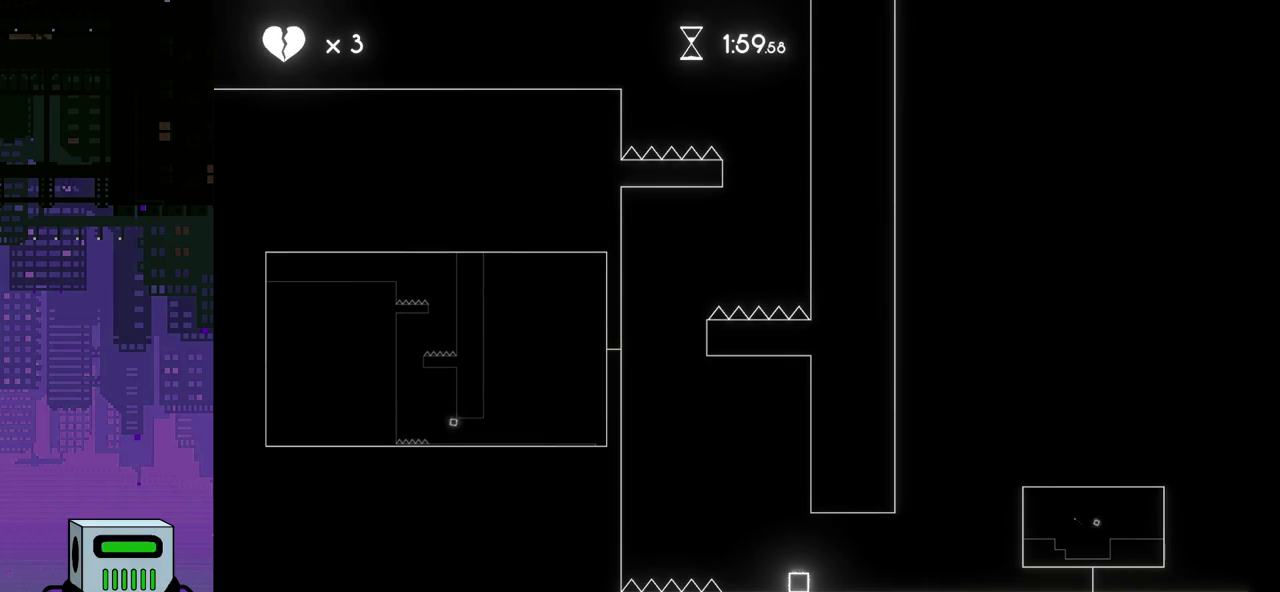
{"buttons": [], "events": [[17, "DPAD_LEFT", "down"], [133, "CROSS", "up"], [183, "DPAD_LEFT", "up"]]}
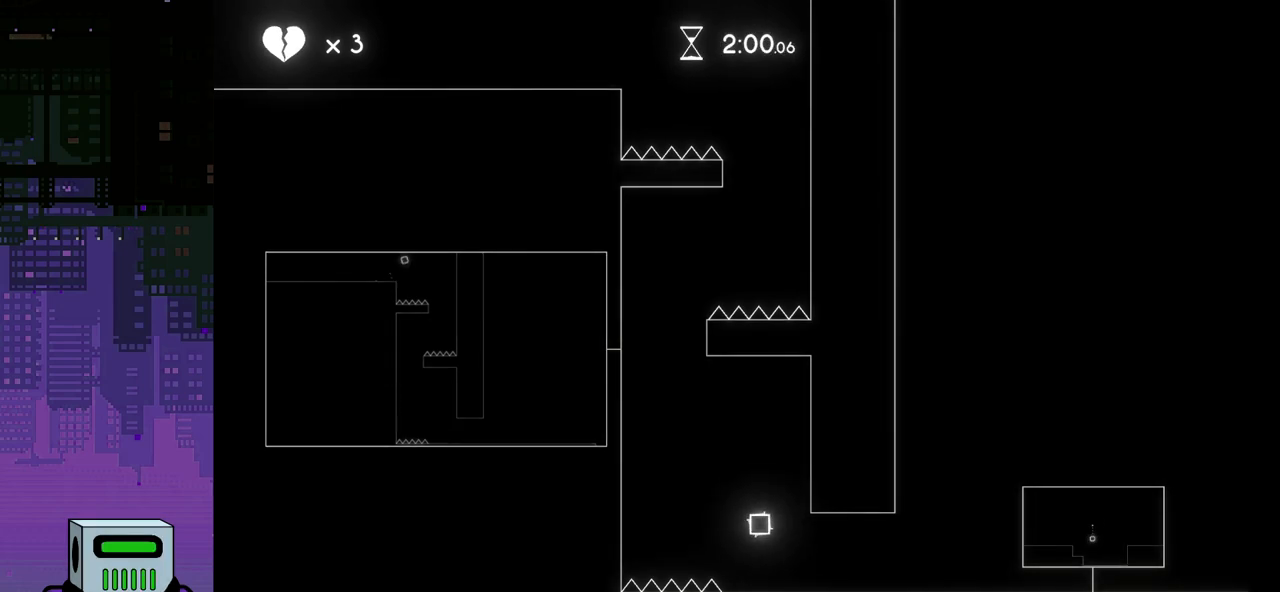
{"buttons": ["CROSS", "DPAD_LEFT"], "events": [[450, "CROSS", "down"], [467, "DPAD_LEFT", "down"]]}
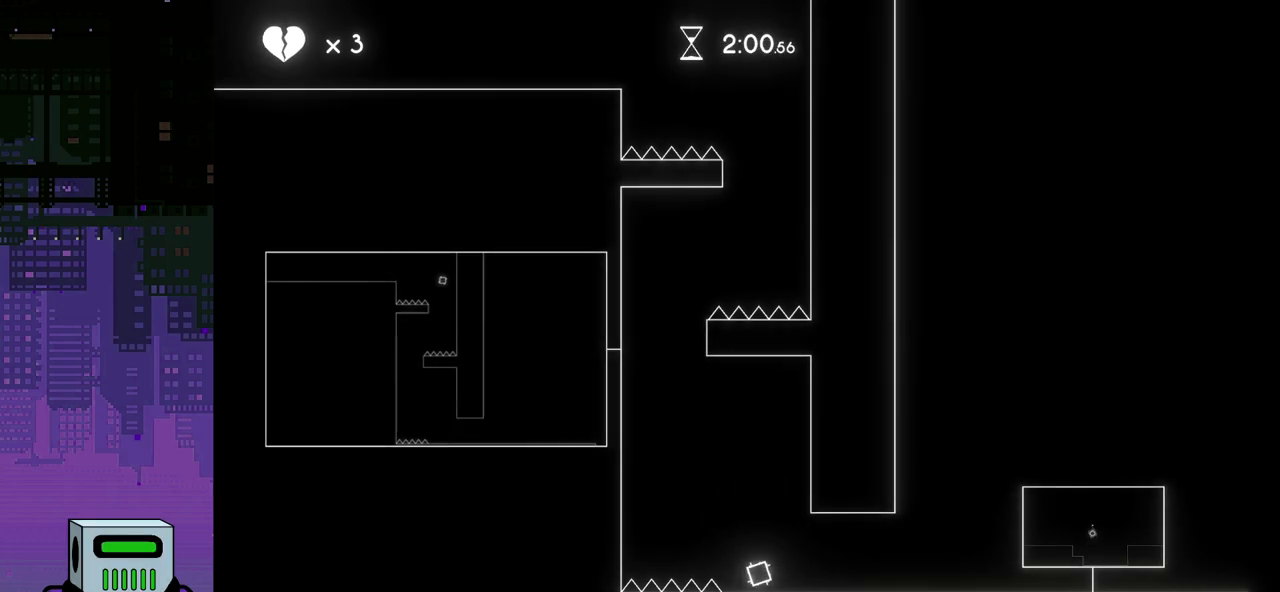
{"buttons": [], "events": [[350, "CROSS", "up"], [350, "DPAD_LEFT", "up"]]}
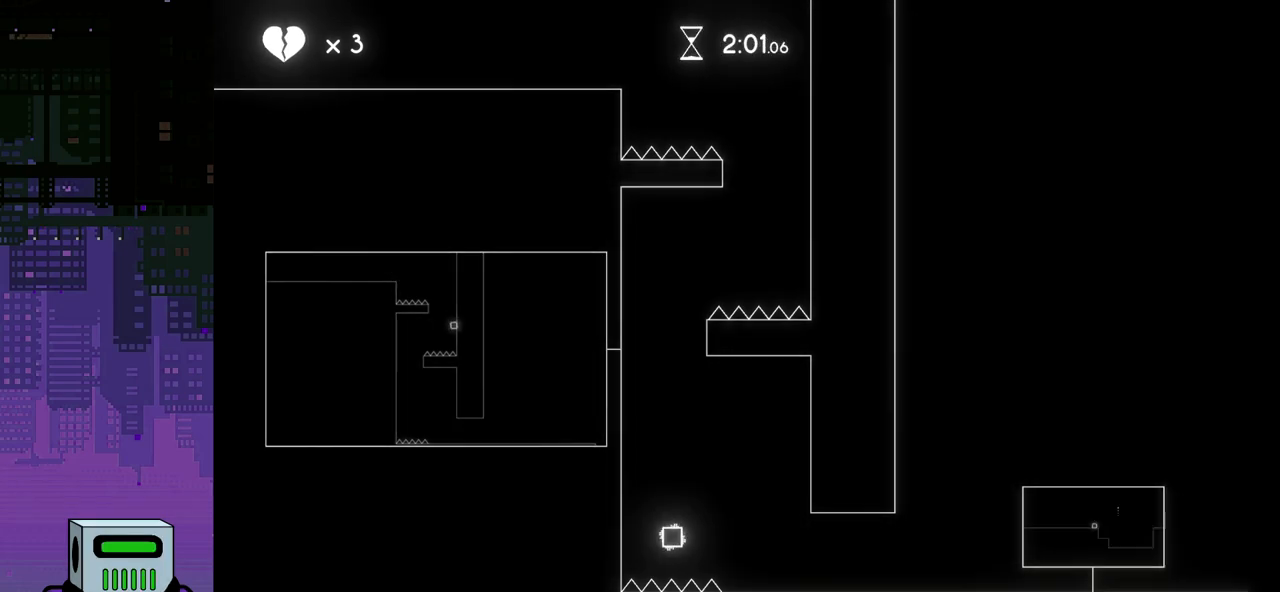
{"buttons": ["DPAD_RIGHT"], "events": [[383, "DPAD_RIGHT", "down"]]}
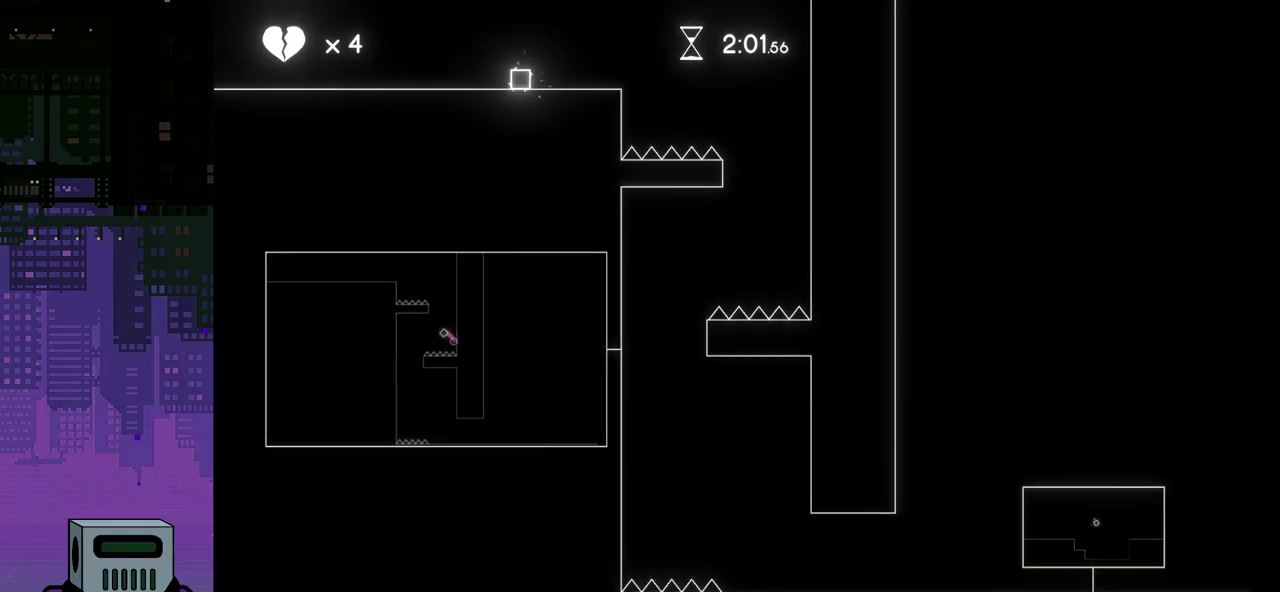
{"buttons": ["CROSS", "DPAD_RIGHT"], "events": [[350, "CROSS", "down"]]}
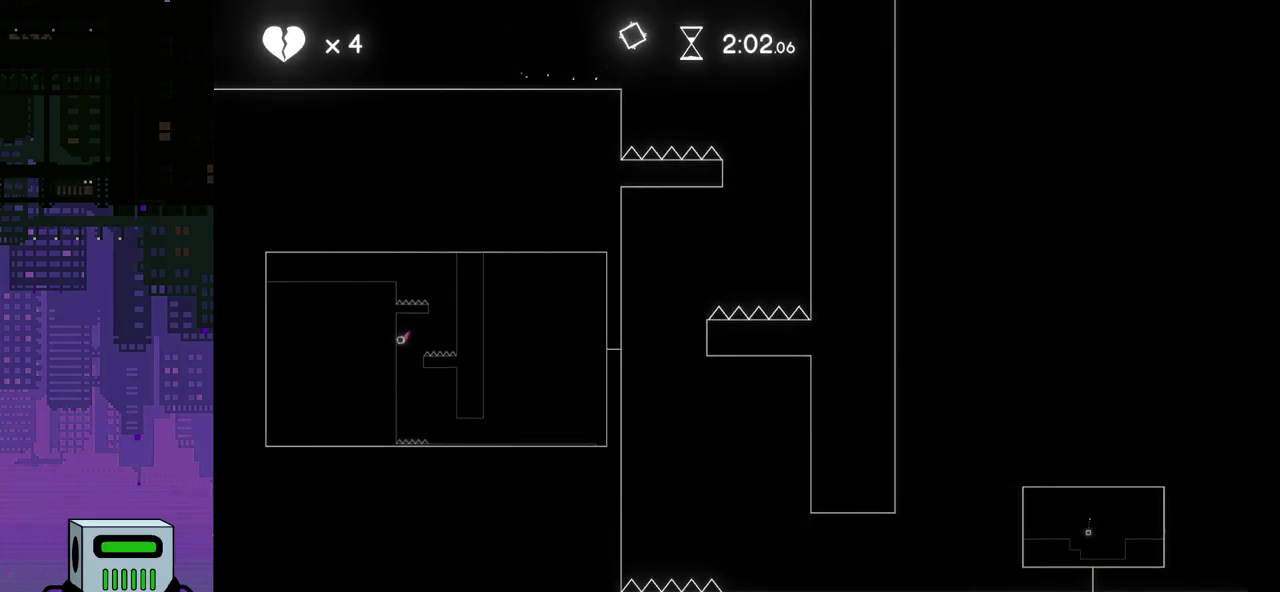
{"buttons": ["DPAD_RIGHT"], "events": [[200, "CROSS", "up"]]}
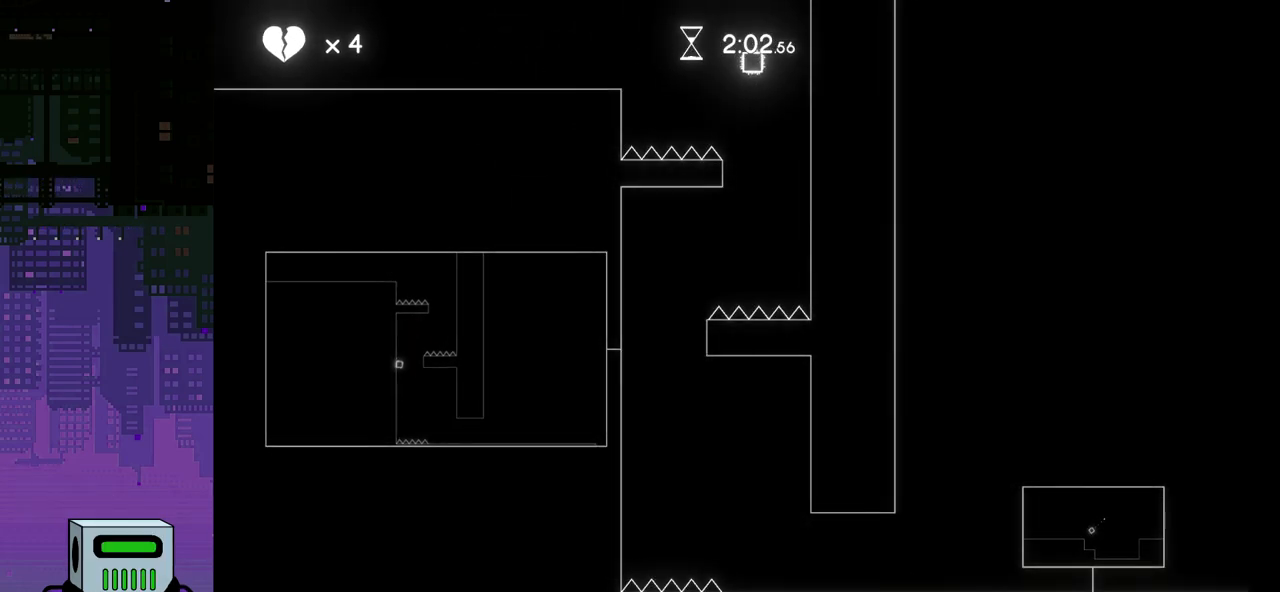
{"buttons": ["DPAD_RIGHT"], "events": []}
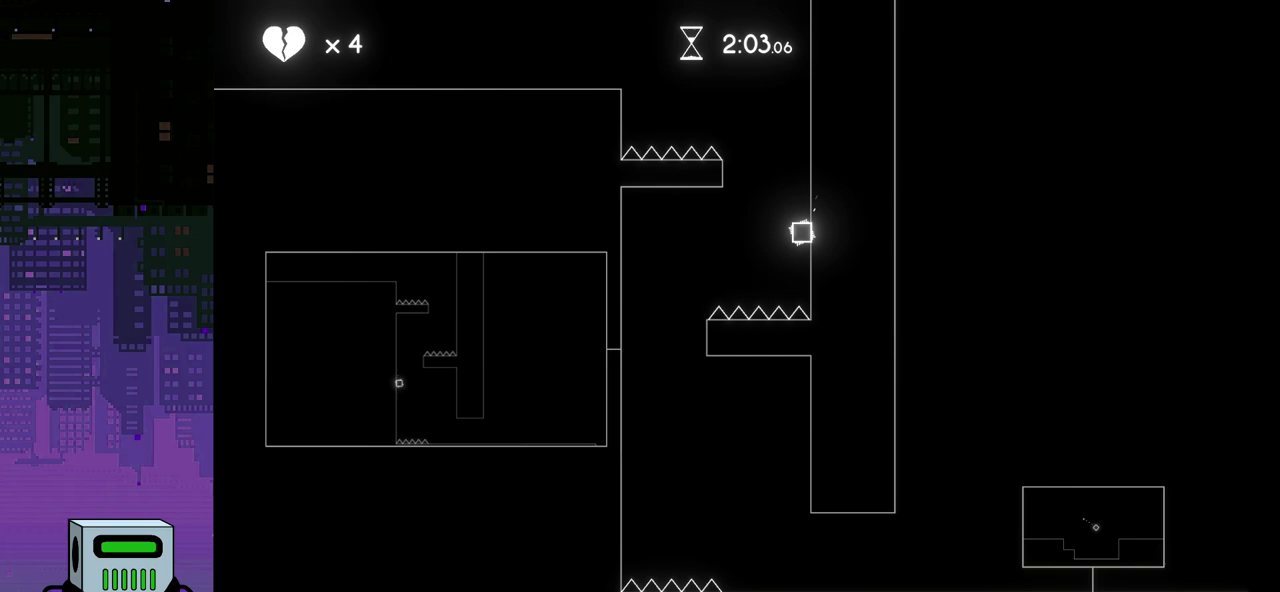
{"buttons": ["CROSS", "DPAD_LEFT"], "events": [[317, "CROSS", "down"], [317, "DPAD_RIGHT", "up"], [483, "DPAD_LEFT", "down"]]}
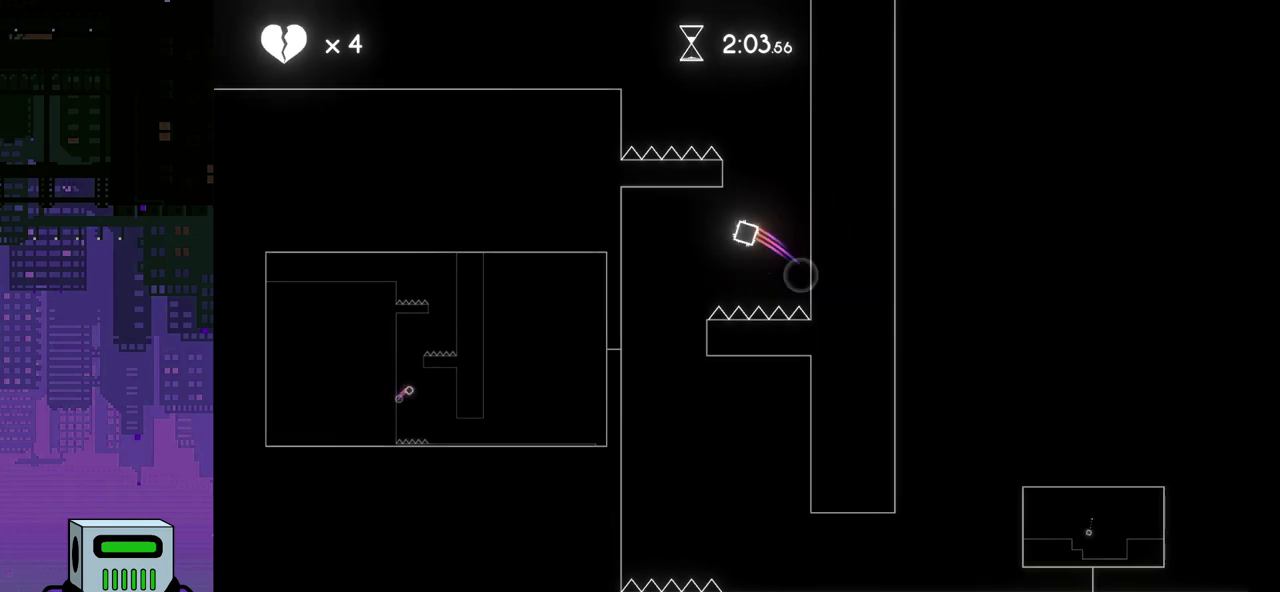
{"buttons": ["DPAD_LEFT"], "events": [[283, "CROSS", "up"]]}
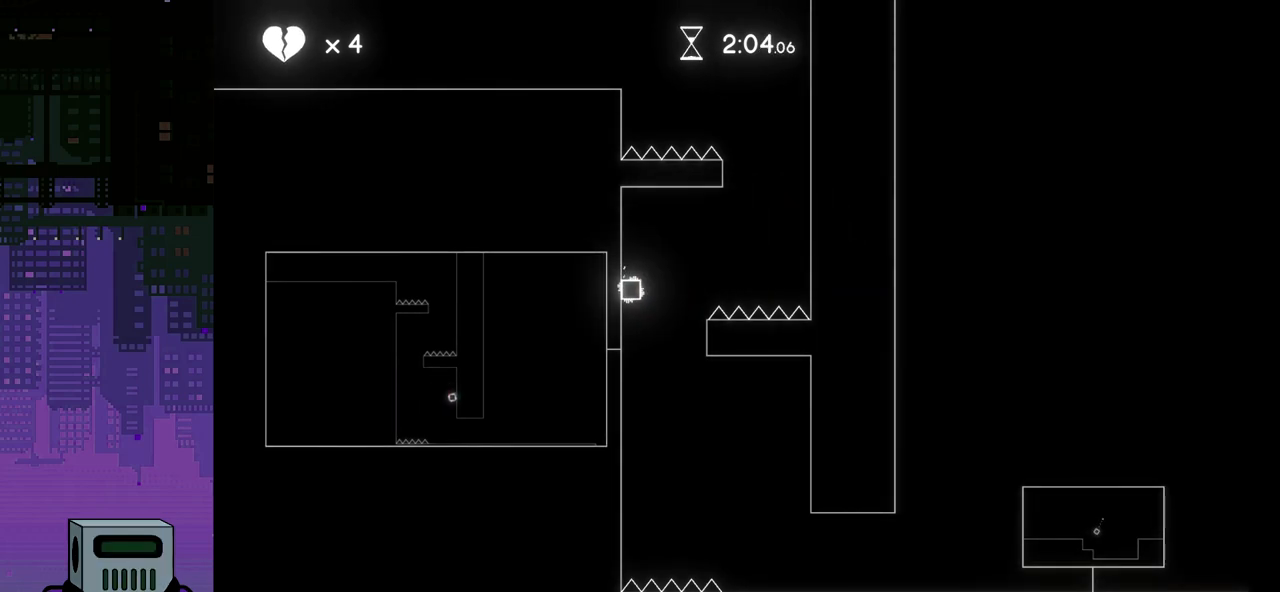
{"buttons": ["DPAD_LEFT"], "events": []}
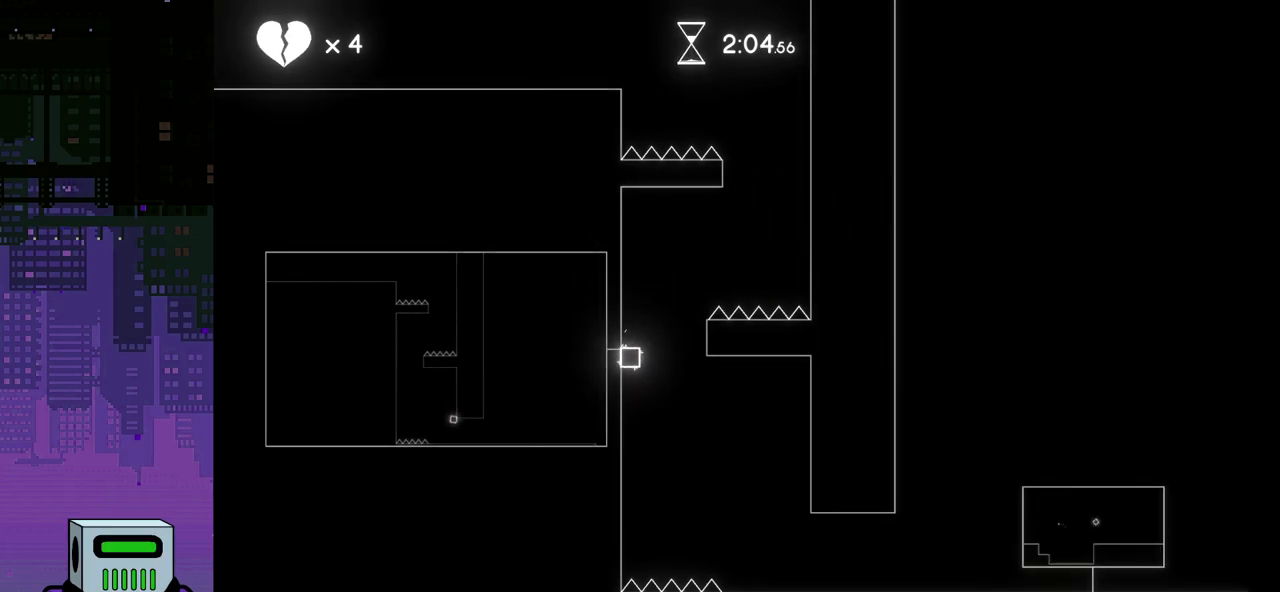
{"buttons": ["DPAD_LEFT"], "events": []}